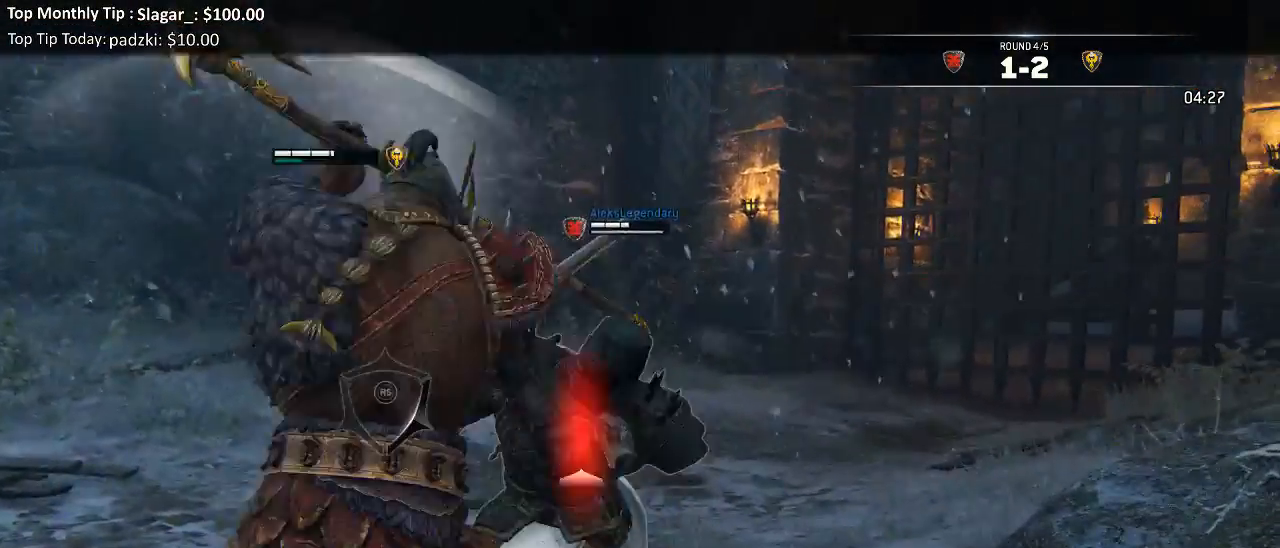
Gameplay with a controller (Xbox layout); each line is a JSON object with the inputs held at the frame after it. "events" lists button and stick changes between this image and that frame as [ms after this image, input, new state], when the widget could be followed in between.
{"buttons": ["L2"], "left_stick": "up-left", "right_stick": "center", "events": [[100, "left_stick", "down"], [350, "left_stick", "left"], [383, "right_stick", "center"], [433, "left_stick", "up-left"]]}
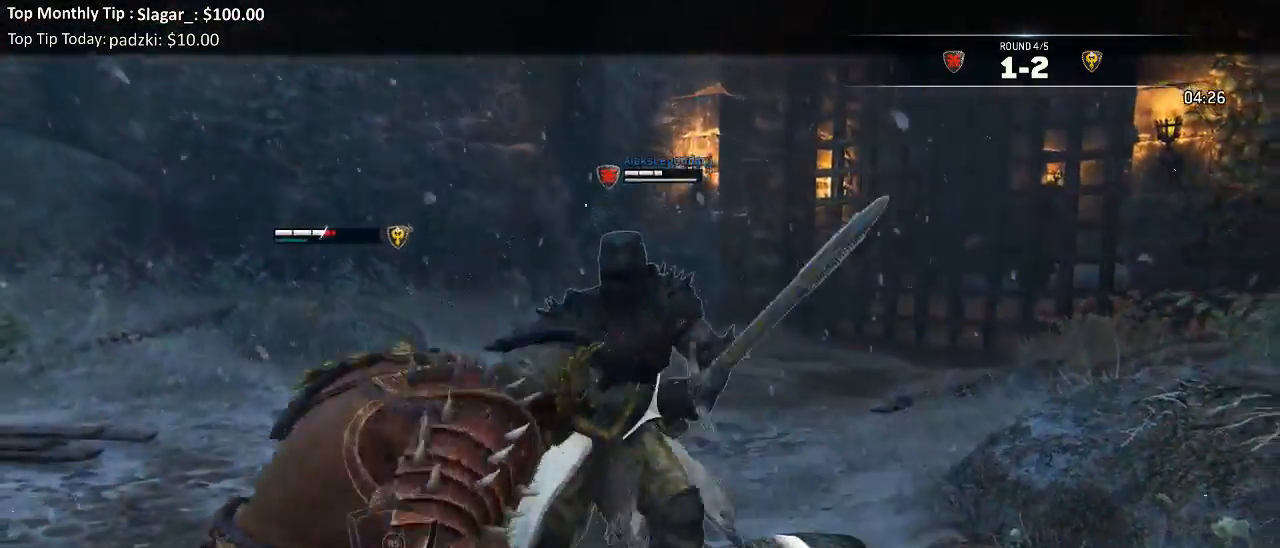
{"buttons": ["X", "L2"], "left_stick": "up", "right_stick": "center", "events": [[67, "left_stick", "up"], [233, "A", "down"], [367, "A", "up"], [500, "X", "down"]]}
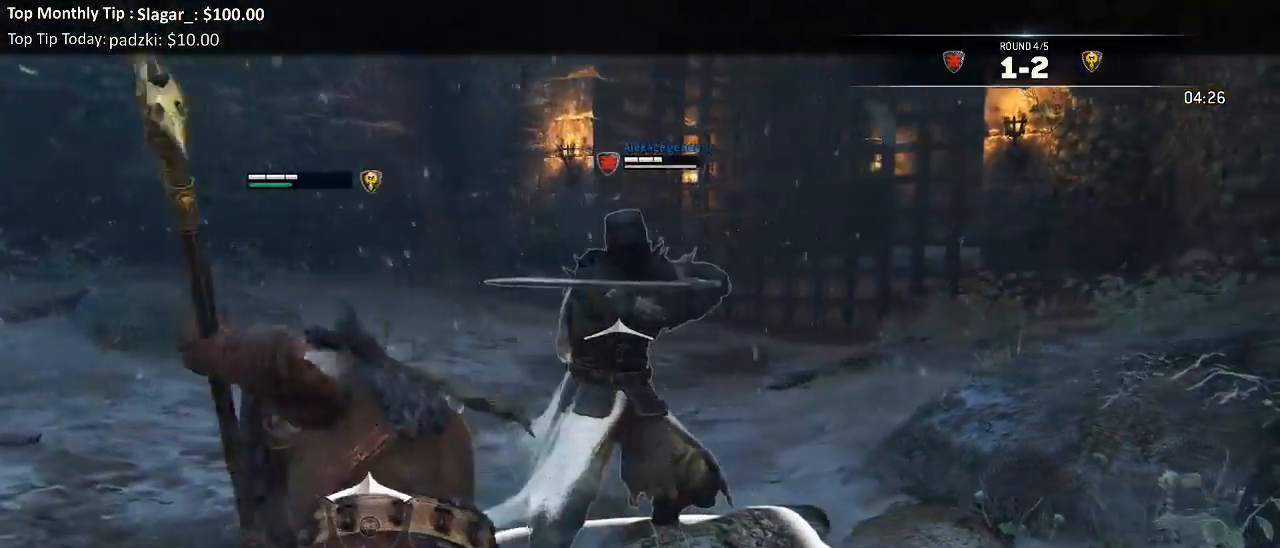
{"buttons": ["L2"], "left_stick": "center", "right_stick": "center", "events": [[100, "X", "up"], [483, "left_stick", "center"]]}
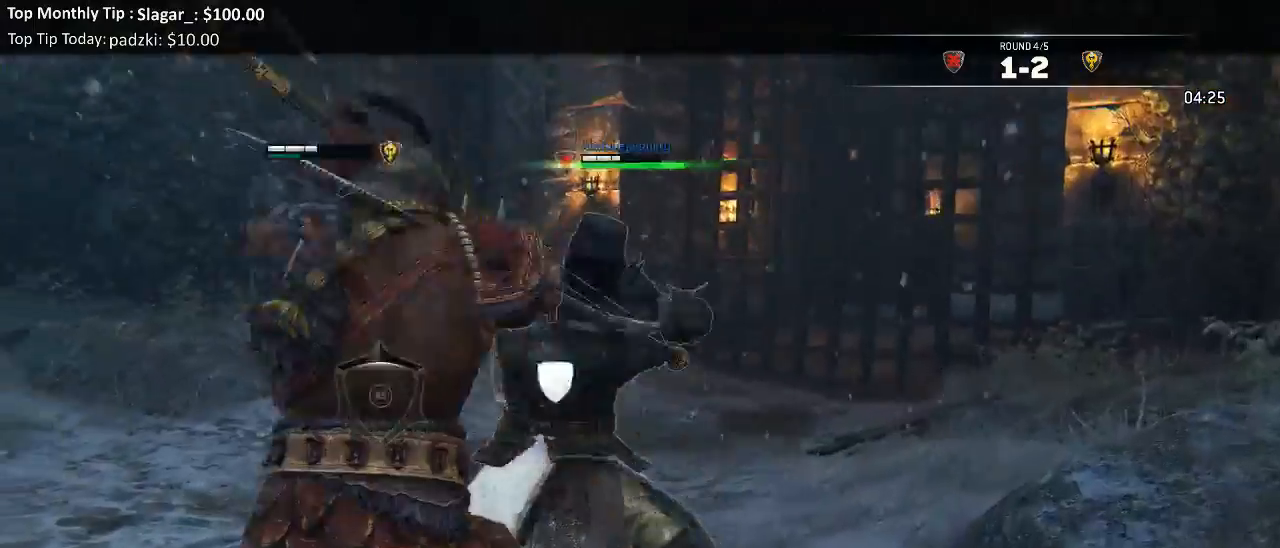
{"buttons": ["X", "L2"], "left_stick": "down", "right_stick": "center"}
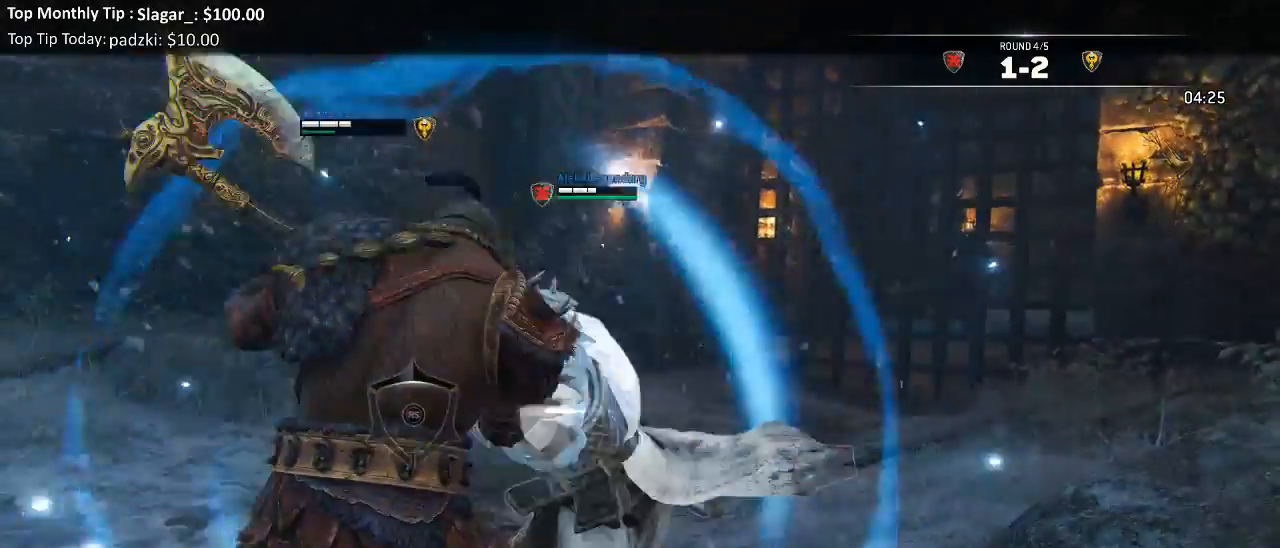
{"buttons": ["L2"], "left_stick": "left", "right_stick": "center", "events": [[50, "left_stick", "center"], [83, "X", "up"], [183, "left_stick", "down-left"], [283, "left_stick", "left"]]}
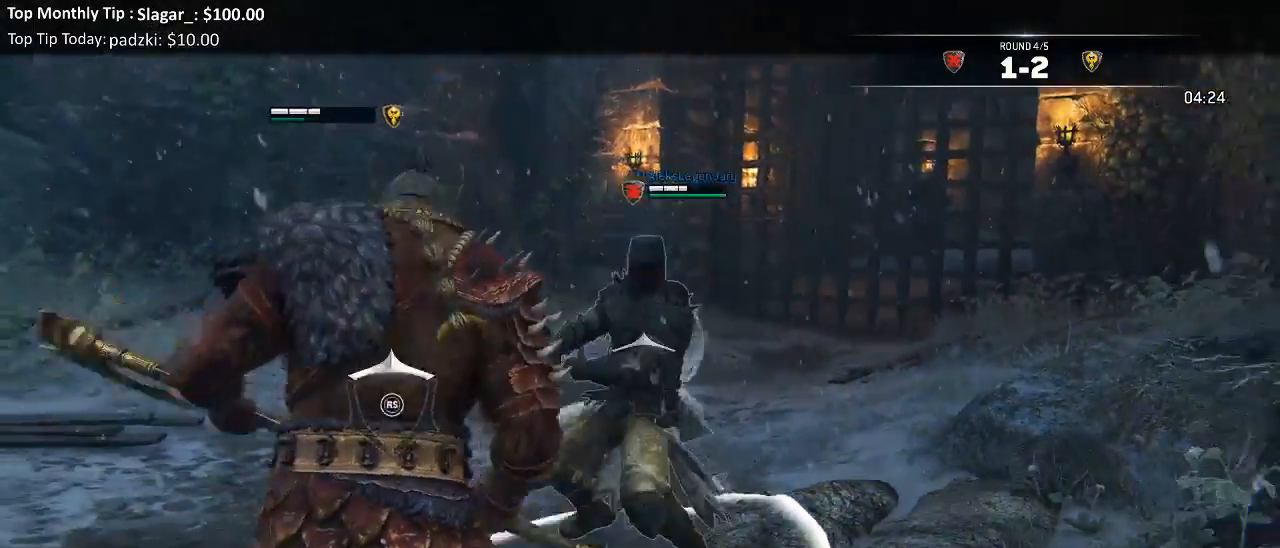
{"buttons": ["L2"], "left_stick": "up-left", "right_stick": "left"}
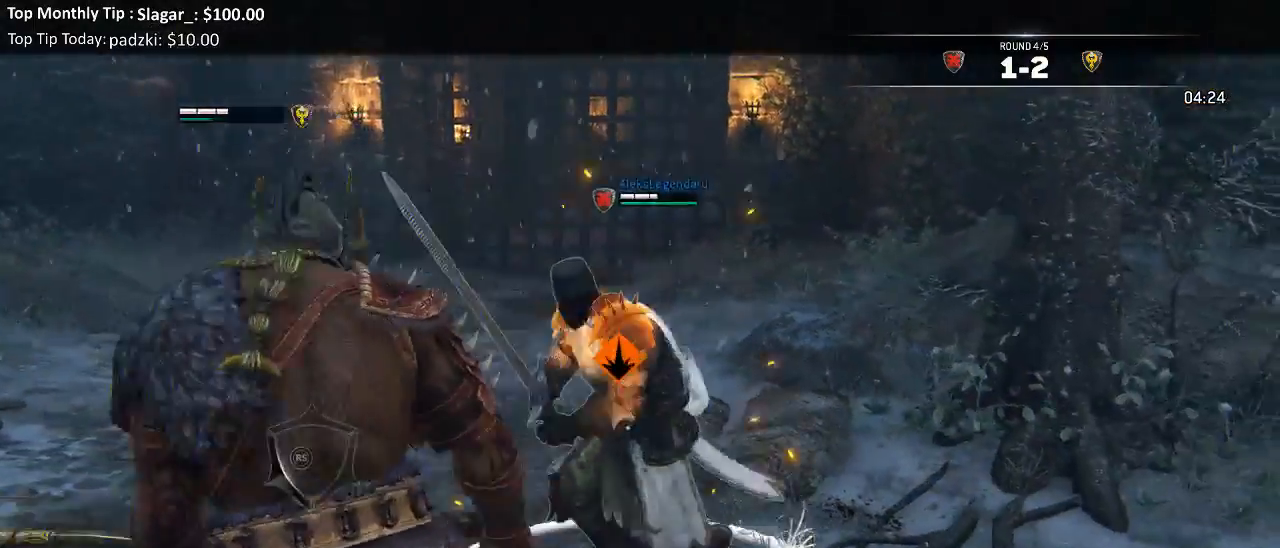
{"buttons": ["L2"], "left_stick": "up-left", "right_stick": "down", "events": [[250, "right_stick", "down-left"], [383, "right_stick", "down"]]}
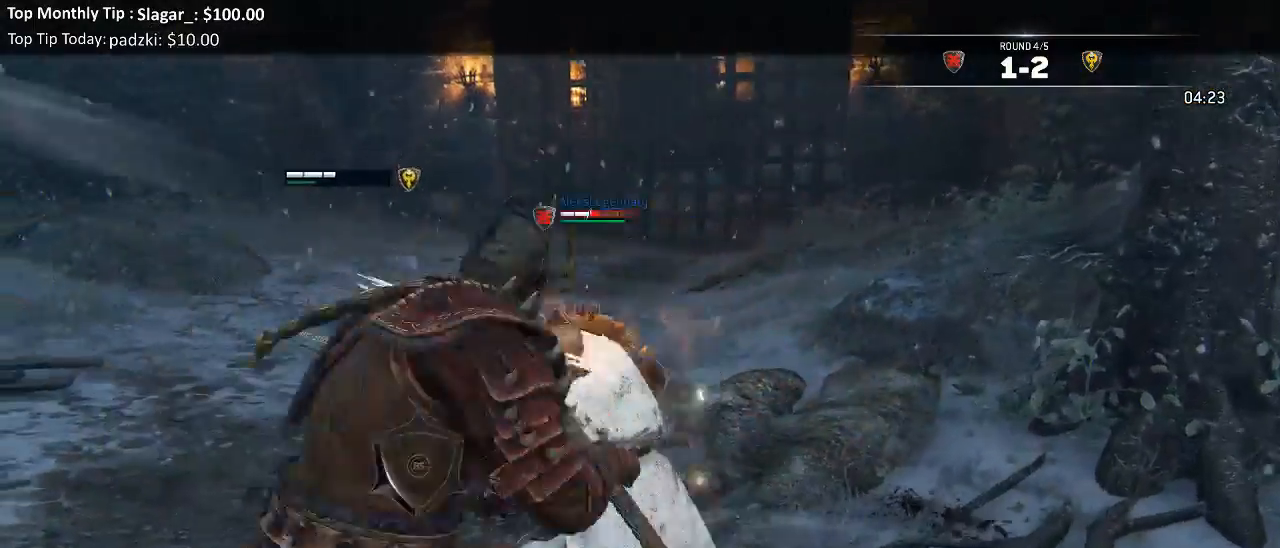
{"buttons": ["L2"], "left_stick": "up-right", "right_stick": "right"}
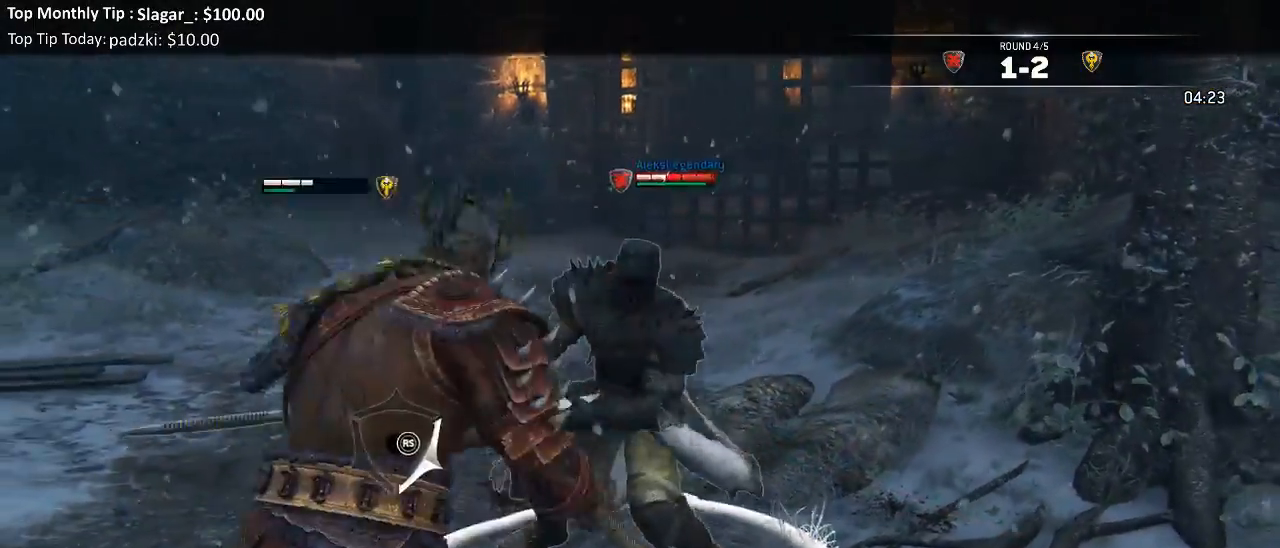
{"buttons": ["L2", "R3"], "left_stick": "up-right", "right_stick": "right", "events": [[133, "R2", "down"], [150, "R3", "down"], [283, "R2", "up"]]}
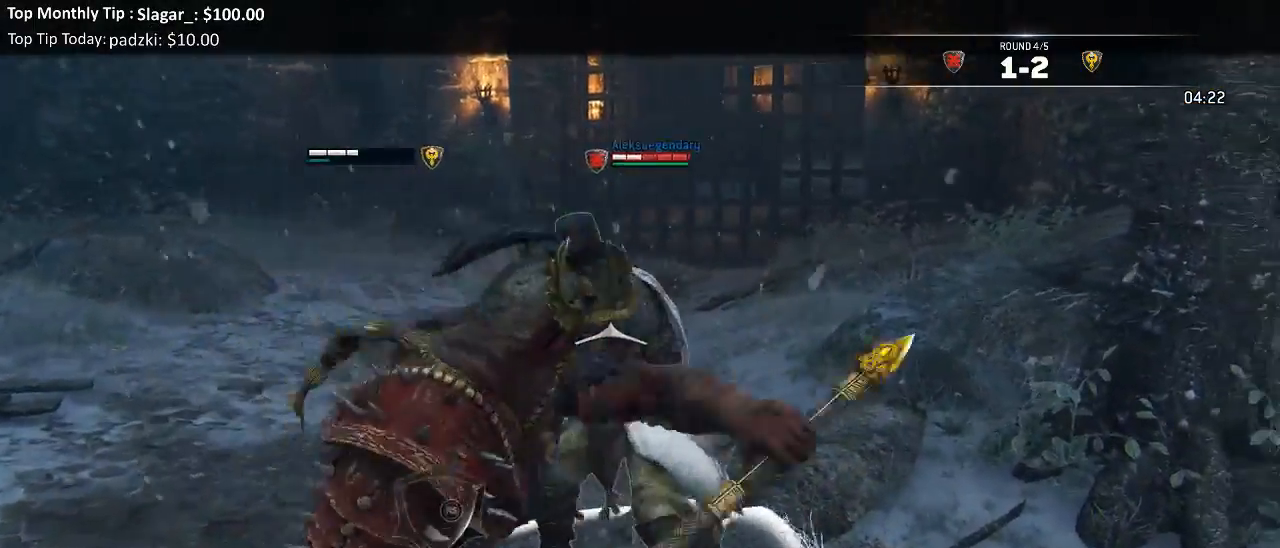
{"buttons": ["L2"], "left_stick": "right", "right_stick": "left", "events": [[83, "R3", "up"], [133, "R1", "down"], [150, "R3", "down"], [283, "R1", "up"], [283, "R3", "up"], [350, "left_stick", "right"], [350, "right_stick", "center"], [417, "right_stick", "left"]]}
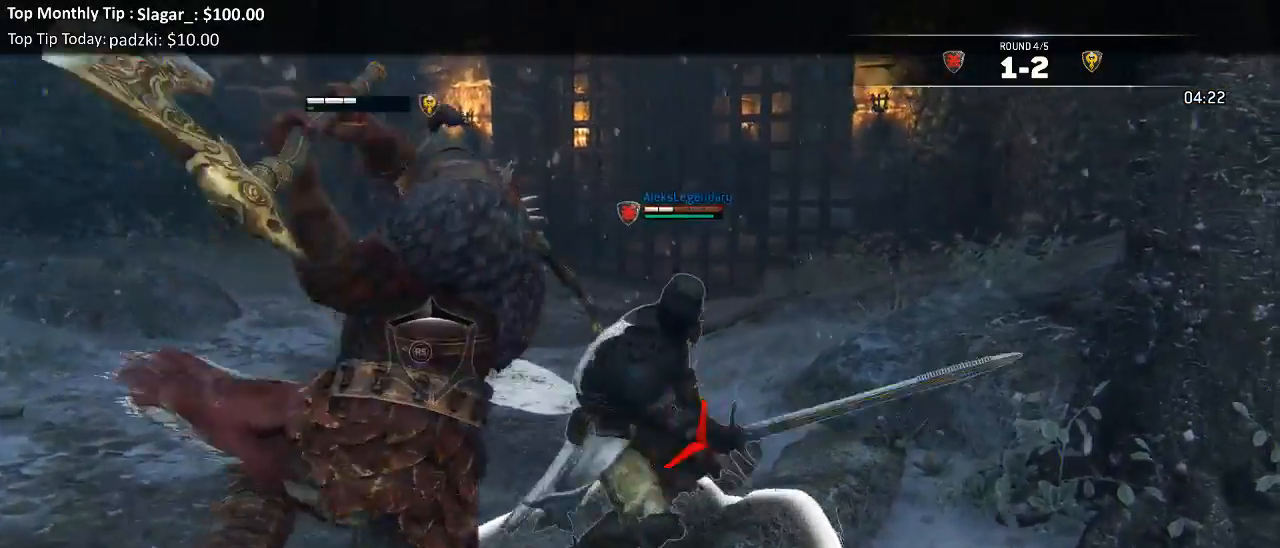
{"buttons": ["L2"], "left_stick": "right", "right_stick": "left", "events": [[333, "R1", "down"], [450, "R1", "up"]]}
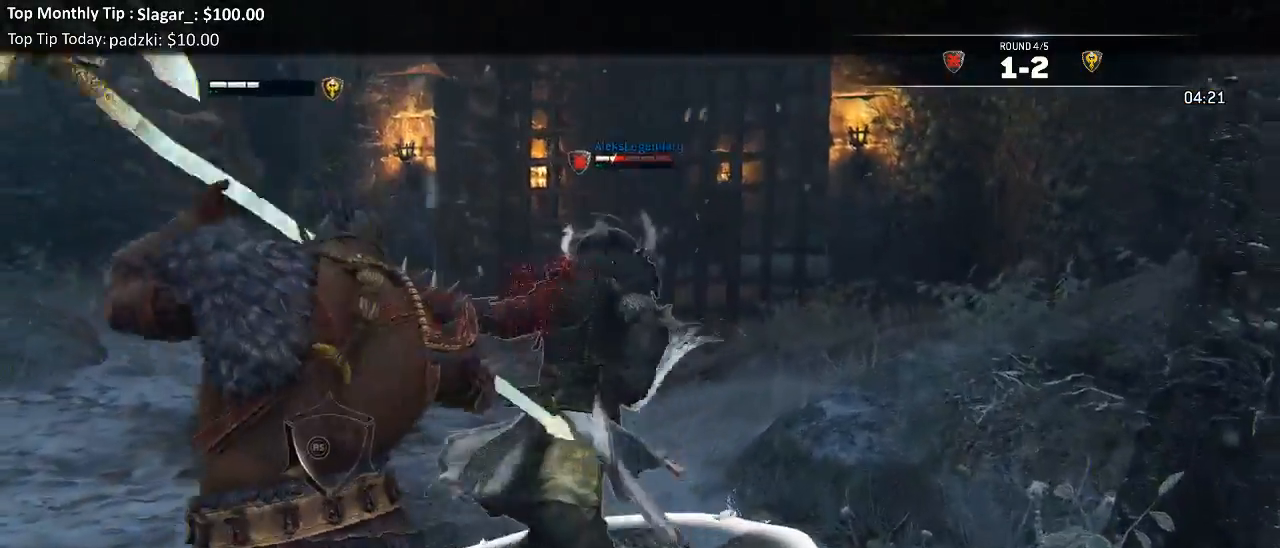
{"buttons": ["L2"], "left_stick": "right", "right_stick": "center", "events": [[500, "right_stick", "center"]]}
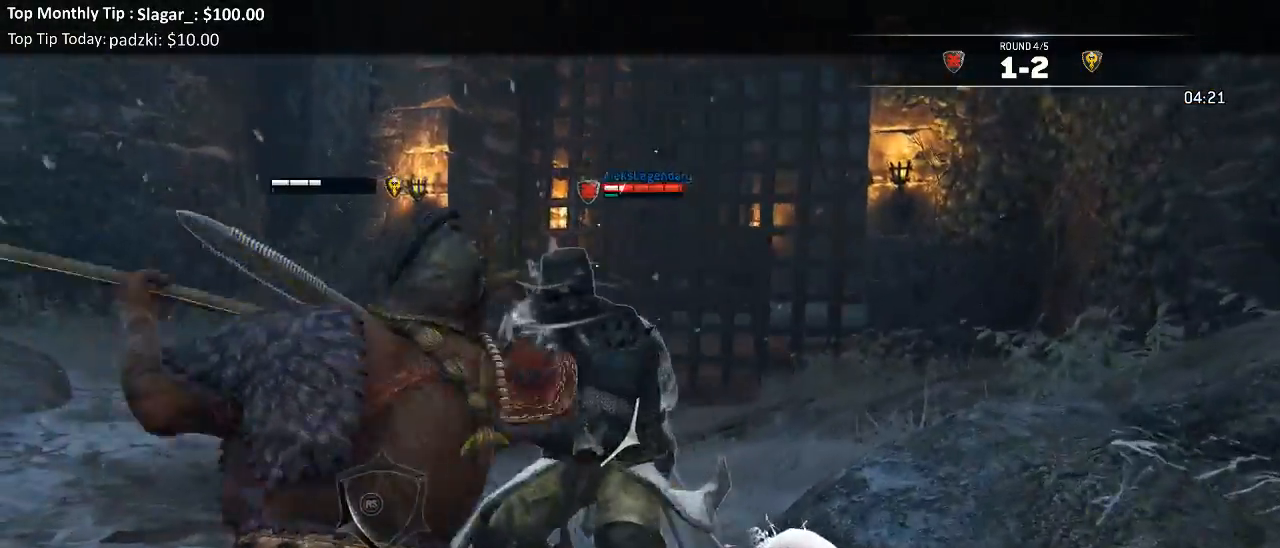
{"buttons": ["L2"], "left_stick": "down-left", "right_stick": "center", "events": [[83, "left_stick", "down"], [267, "left_stick", "down-left"]]}
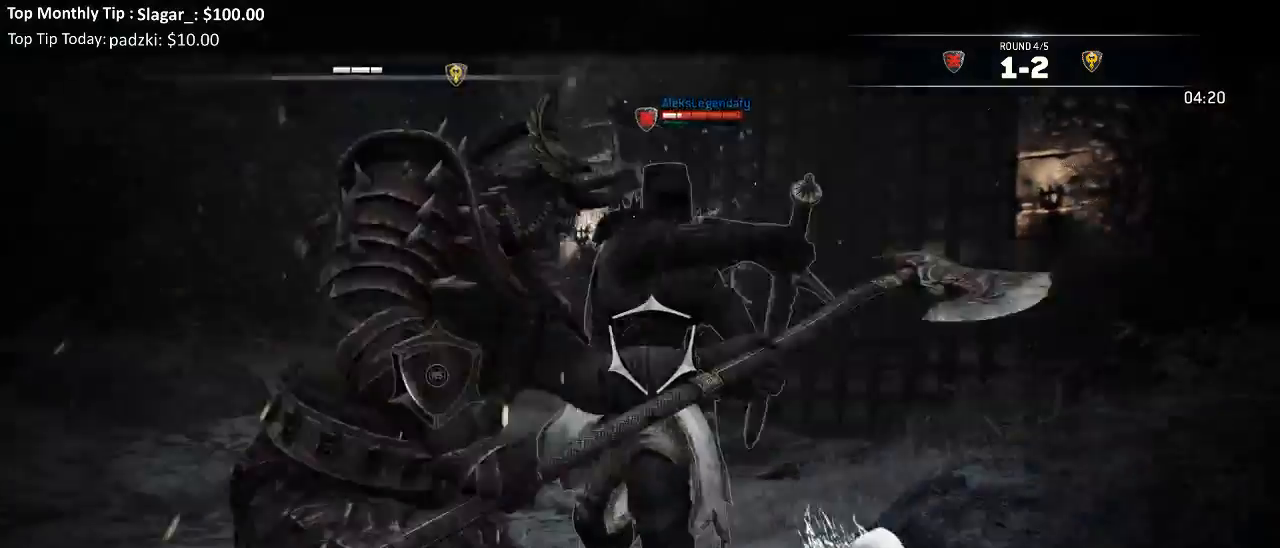
{"buttons": ["L2"], "left_stick": "down-left", "right_stick": "up"}
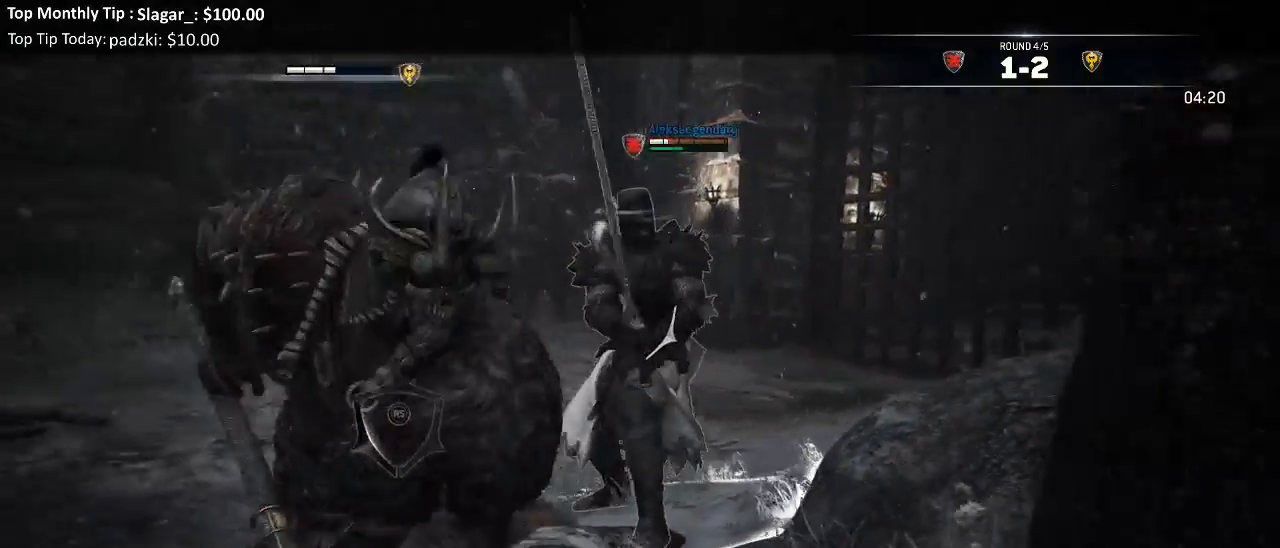
{"buttons": ["L2"], "left_stick": "down-left", "right_stick": "up", "events": []}
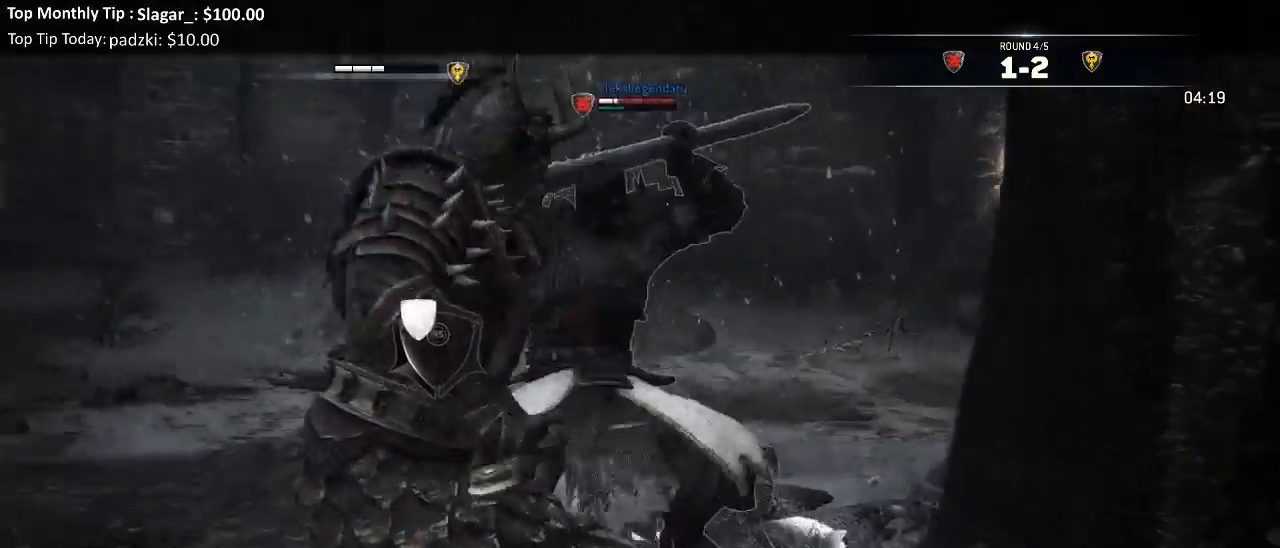
{"buttons": ["X", "L2"], "left_stick": "down-left", "right_stick": "center", "events": [[33, "right_stick", "center"], [50, "X", "down"], [100, "L3", "down"], [150, "X", "up"], [217, "X", "down"], [233, "L3", "up"], [283, "X", "up"], [333, "X", "down"], [433, "X", "up"], [483, "X", "down"]]}
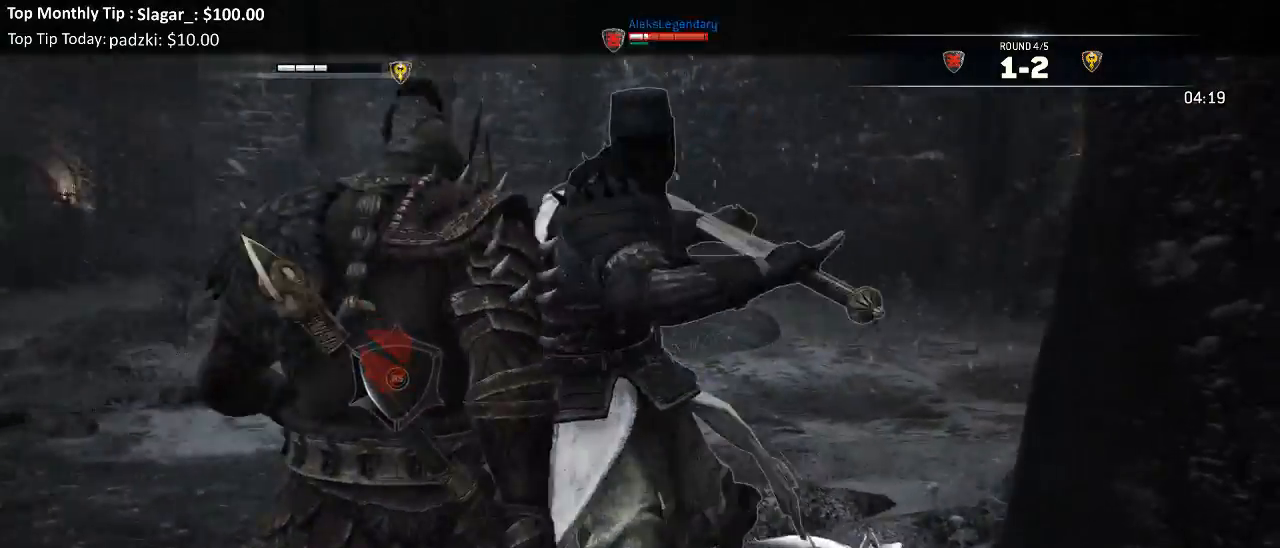
{"buttons": ["L2"], "left_stick": "down", "right_stick": "up-left", "events": [[83, "X", "up"], [183, "left_stick", "left"], [333, "right_stick", "left"], [433, "L3", "down"], [467, "left_stick", "down"], [500, "L3", "up"], [500, "right_stick", "up-left"]]}
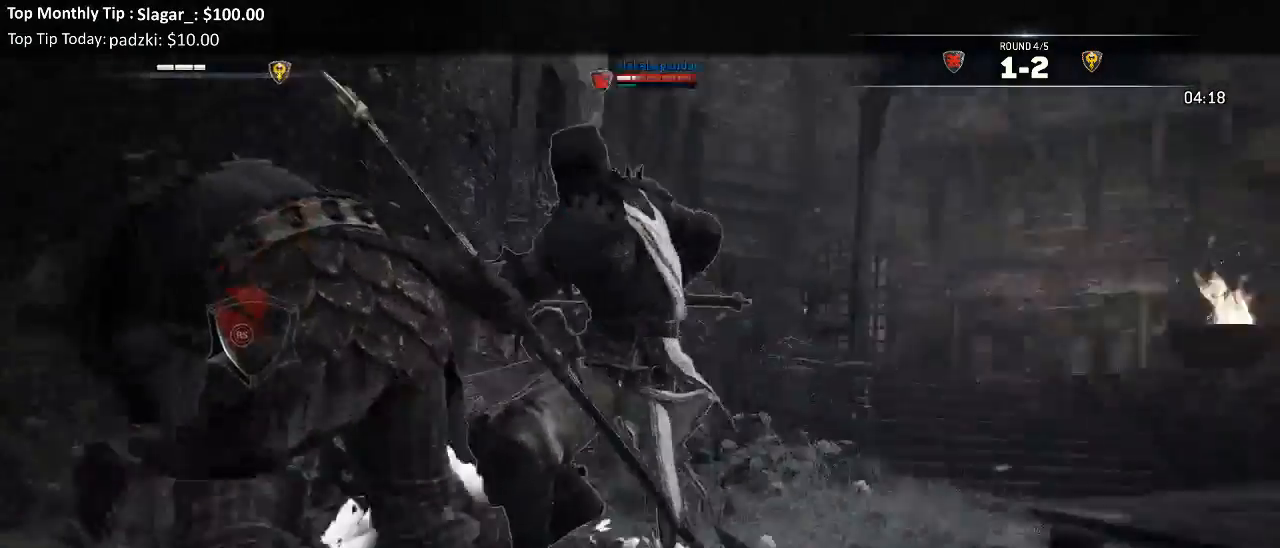
{"buttons": ["L2", "L3"], "left_stick": "down", "right_stick": "up"}
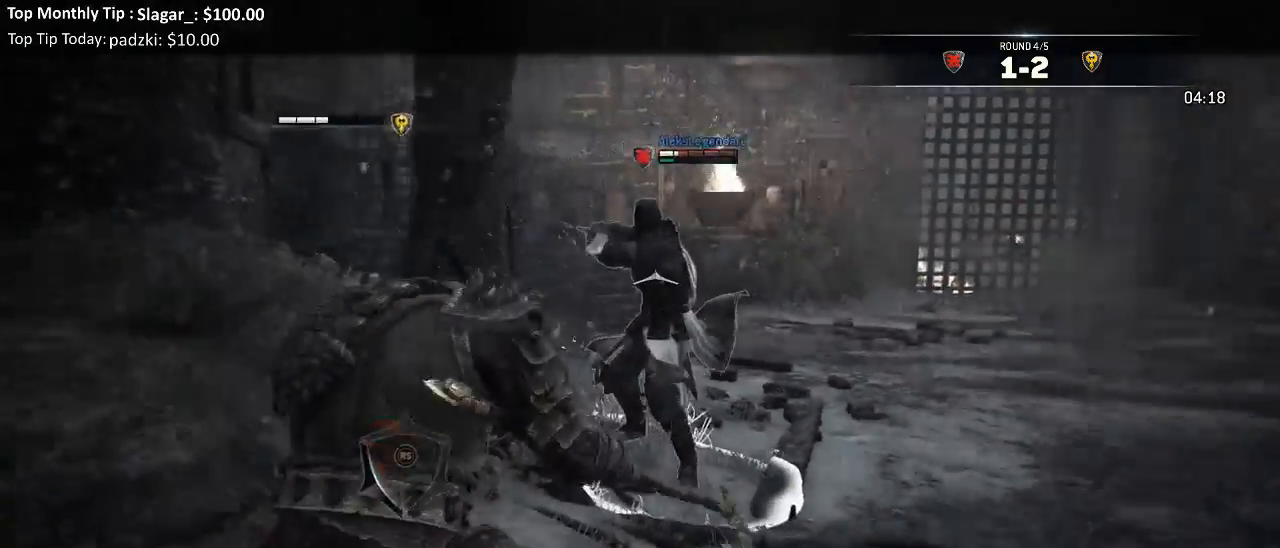
{"buttons": ["L2"], "left_stick": "down", "right_stick": "up", "events": [[267, "L3", "up"]]}
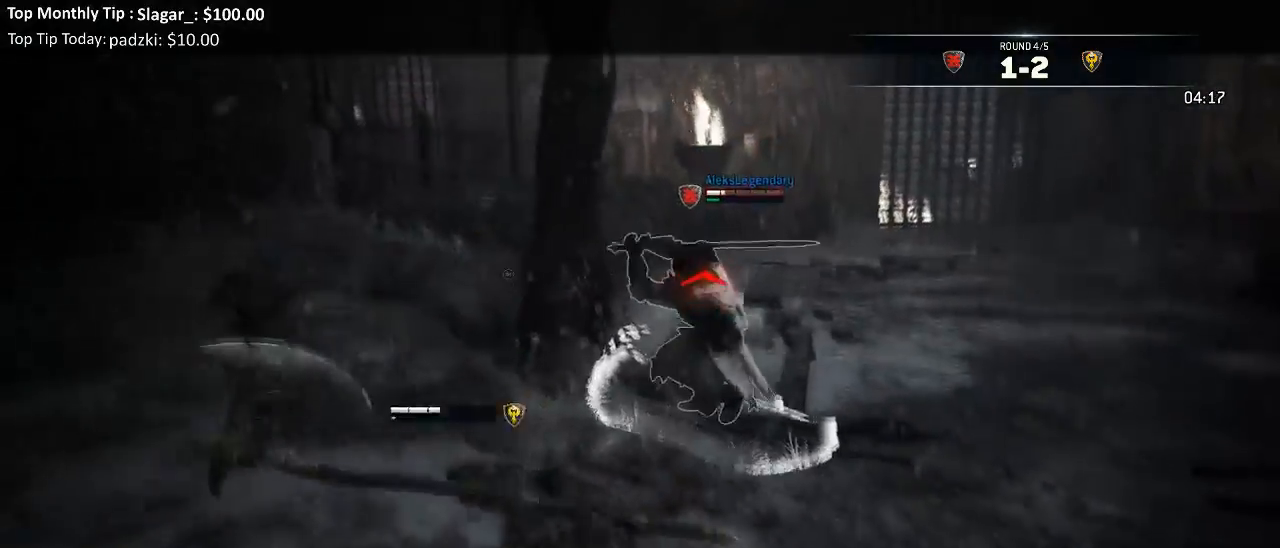
{"buttons": ["L2"], "left_stick": "down", "right_stick": "center", "events": [[500, "right_stick", "center"]]}
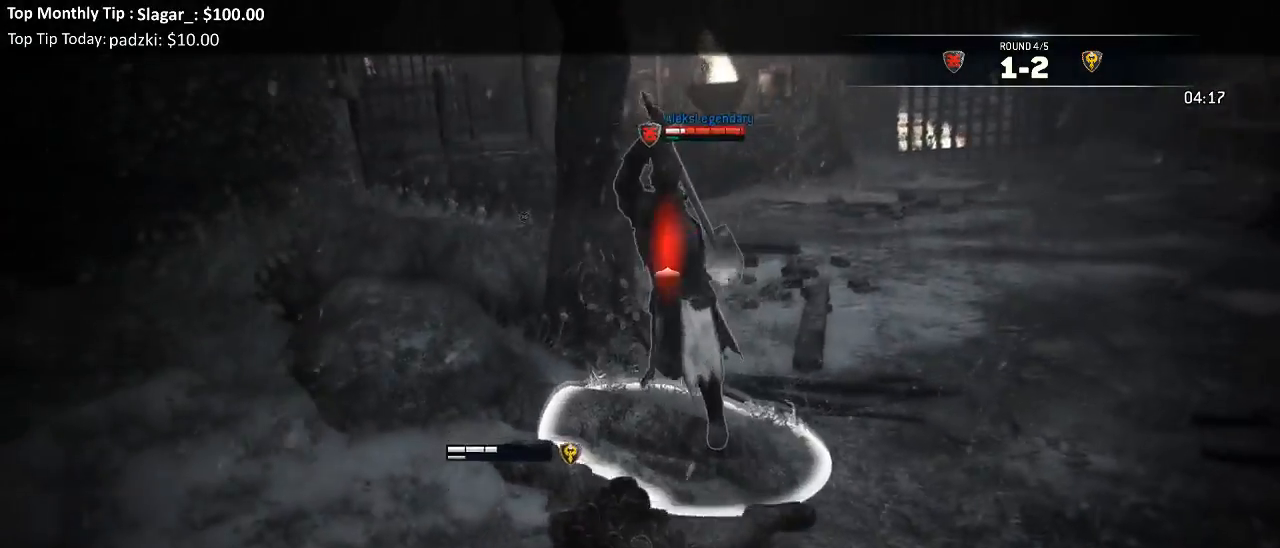
{"buttons": ["L2", "L3"], "left_stick": "down", "right_stick": "up", "events": [[200, "L3", "down"], [450, "right_stick", "up"]]}
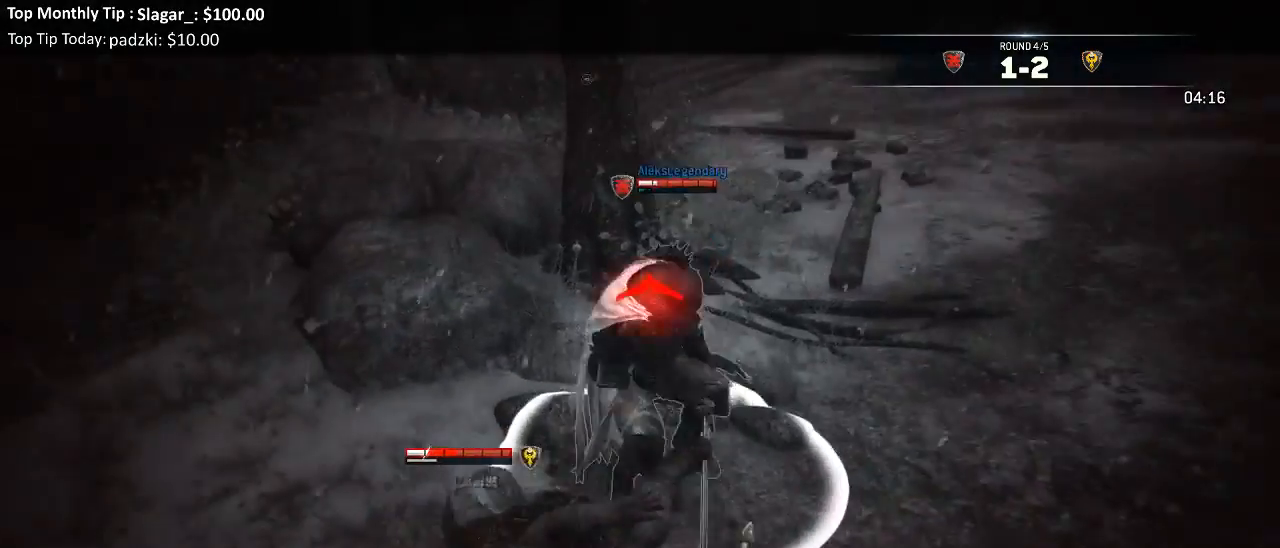
{"buttons": ["L2", "L3"], "left_stick": "down", "right_stick": "up", "events": []}
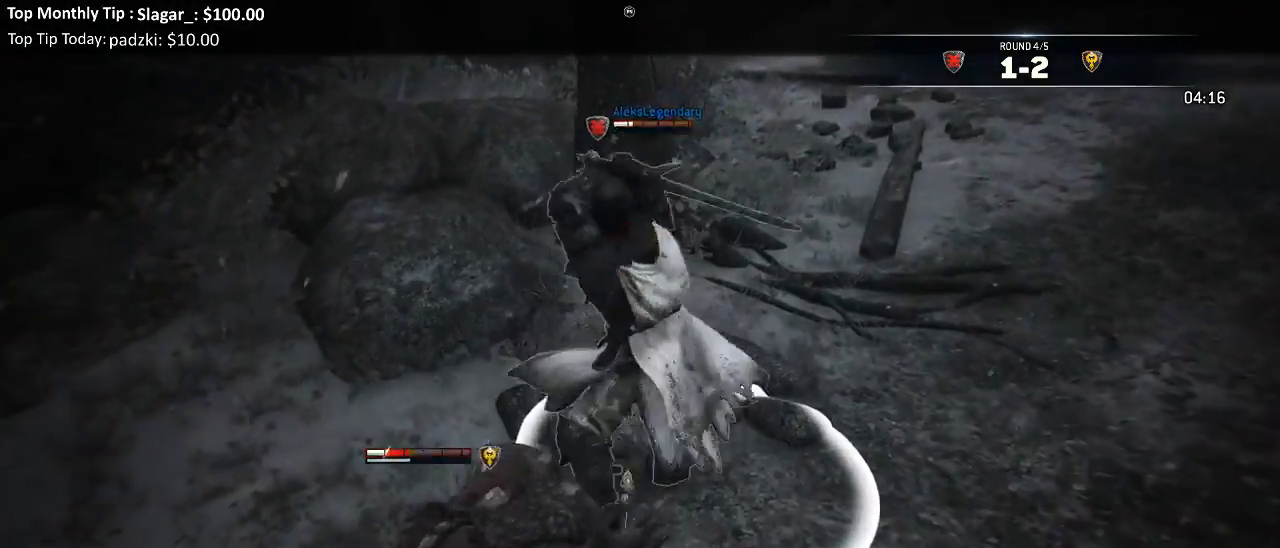
{"buttons": ["L2", "L3"], "left_stick": "down", "right_stick": "up", "events": []}
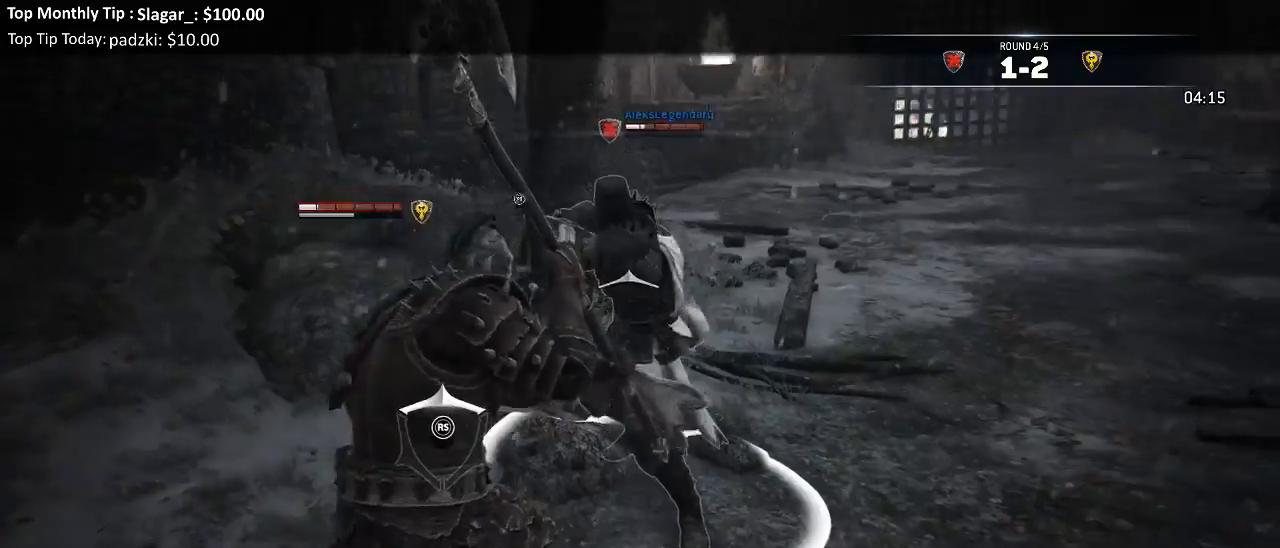
{"buttons": ["L2"], "left_stick": "right", "right_stick": "left", "events": [[217, "left_stick", "down-right"], [333, "L3", "up"], [350, "left_stick", "right"], [367, "right_stick", "left"]]}
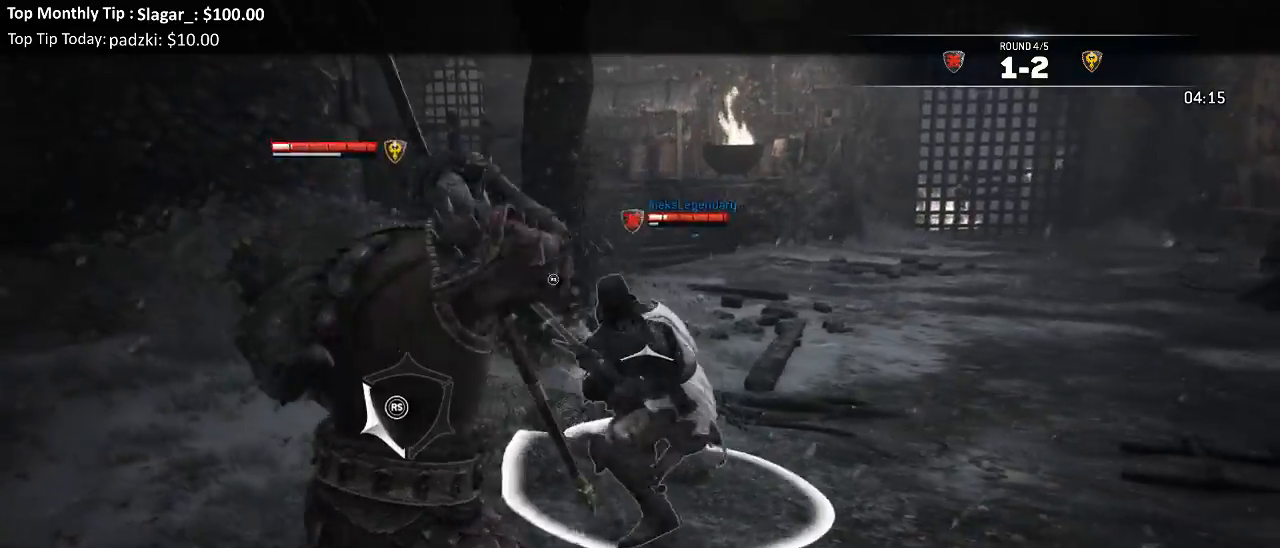
{"buttons": ["L2"], "left_stick": "up-right", "right_stick": "right", "events": [[167, "right_stick", "center"], [183, "left_stick", "up-right"], [217, "right_stick", "right"]]}
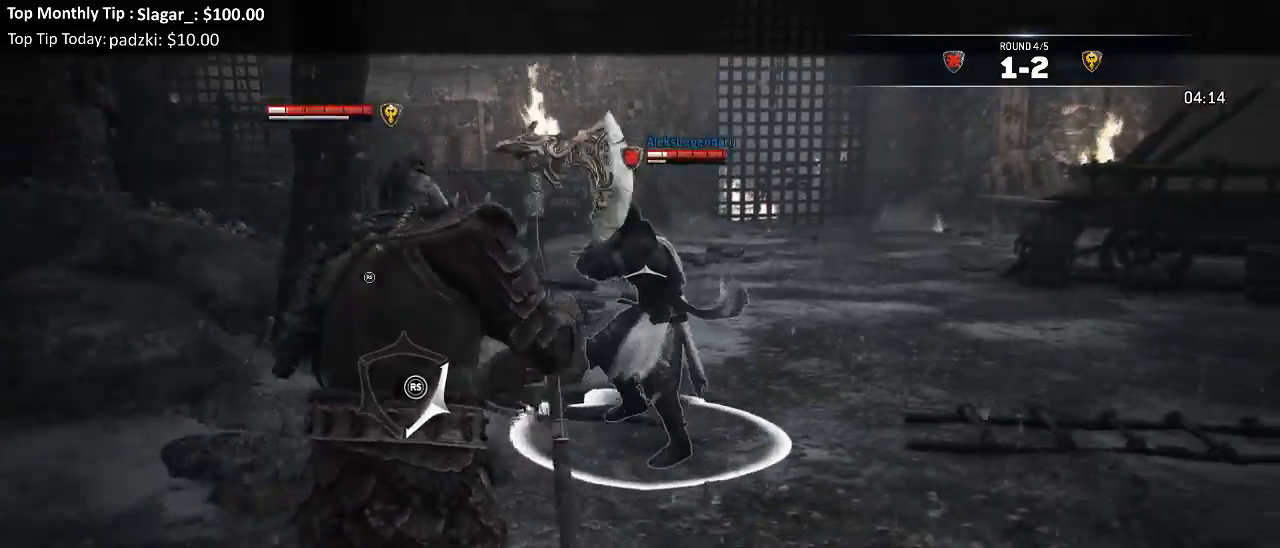
{"buttons": ["L3"], "left_stick": "up", "right_stick": "center", "events": [[33, "left_stick", "up"], [117, "L2", "up"], [133, "right_stick", "center"], [217, "L3", "down"]]}
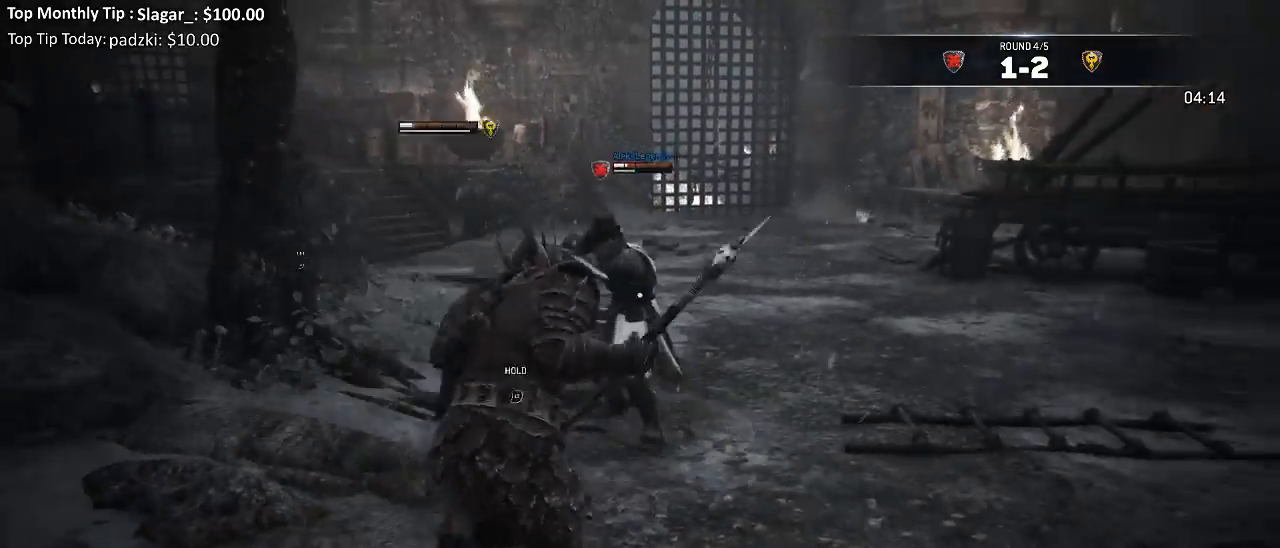
{"buttons": ["L3"], "left_stick": "up", "right_stick": "center", "events": []}
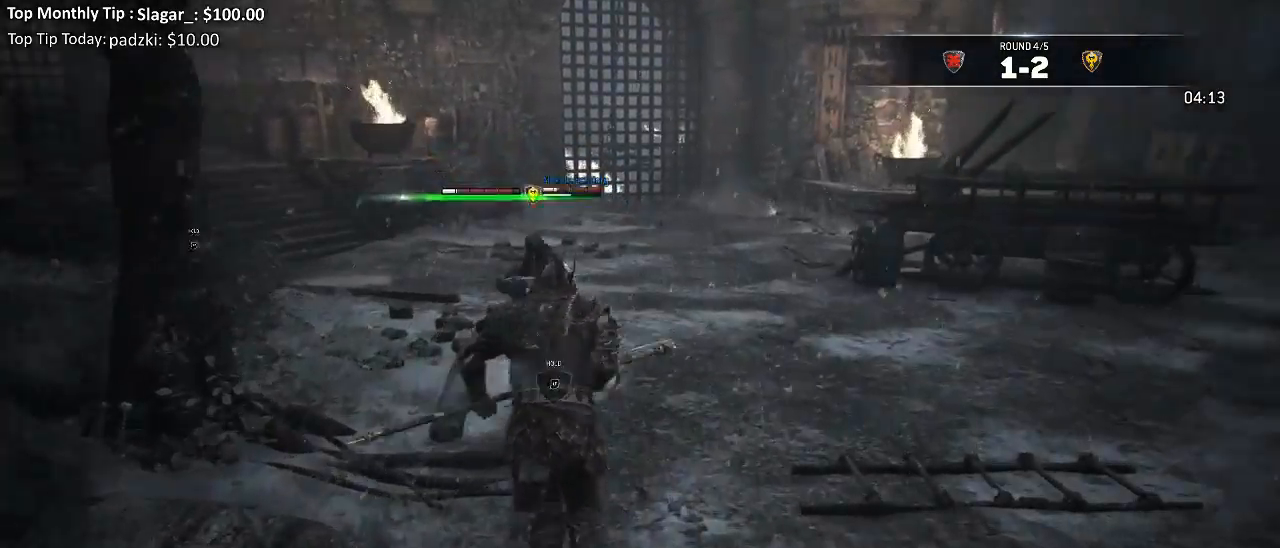
{"buttons": ["L2", "L3"], "left_stick": "up", "right_stick": "center", "events": [[383, "L2", "down"]]}
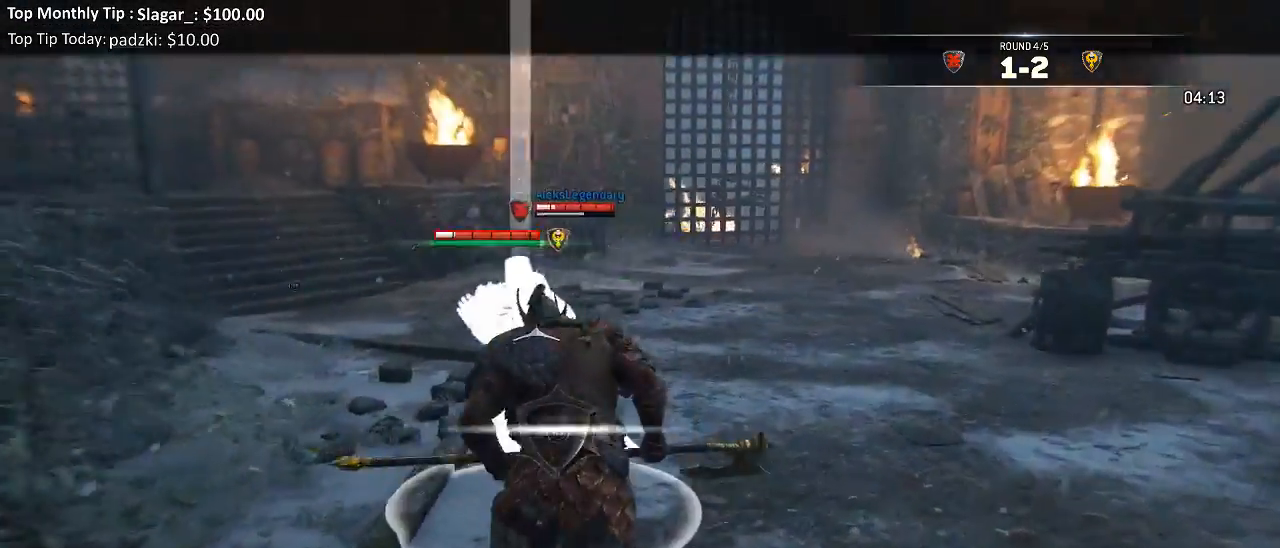
{"buttons": ["L2"], "left_stick": "up", "right_stick": "center", "events": [[17, "R1", "down"], [17, "R2", "down"], [117, "R2", "up"], [133, "R1", "up"], [400, "L3", "up"]]}
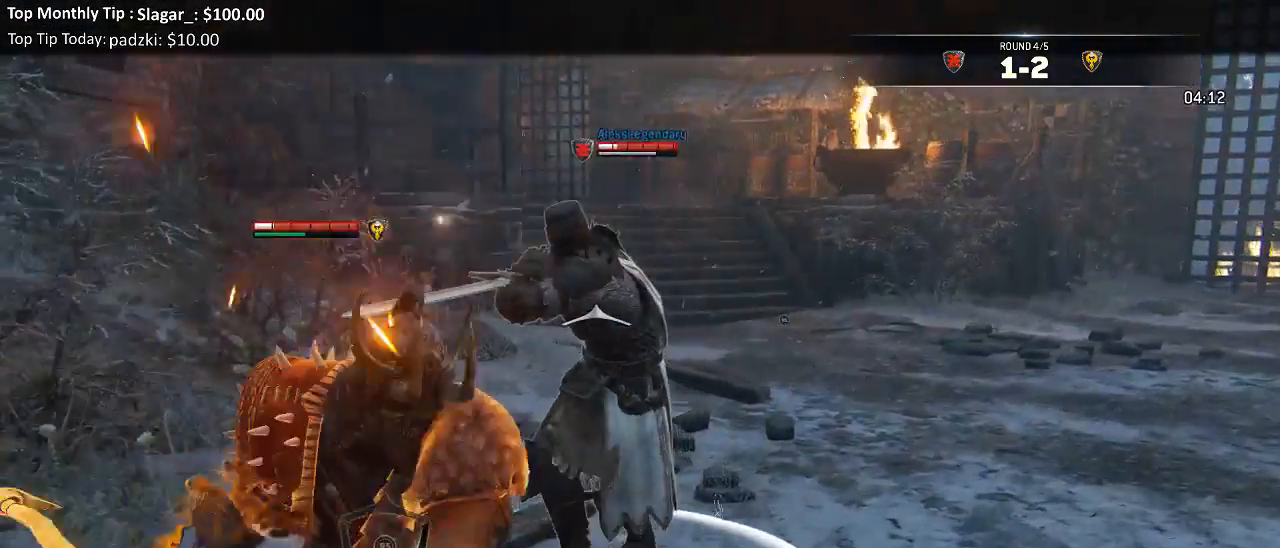
{"buttons": ["L2"], "left_stick": "up-left", "right_stick": "right", "events": [[67, "B", "down"], [200, "B", "up"], [383, "left_stick", "up-left"], [400, "right_stick", "right"]]}